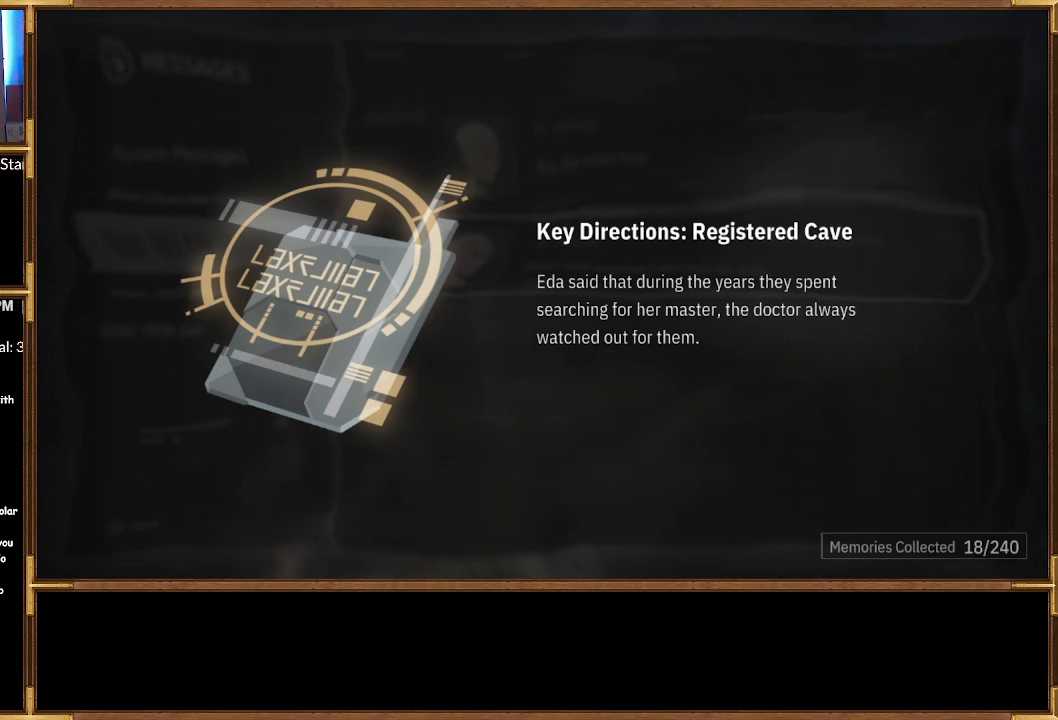
Gameplay with a controller (PlayStation layout); each line is a JSON object with the inputs held at the frame after it. "events" lists button and stick changes between this image and that frame as [ms after this image, input, new state], when the widget could be followed in between.
{"buttons": [], "left_stick": "center", "right_stick": "center", "events": [[133, "CROSS", "down"], [233, "CROSS", "up"]]}
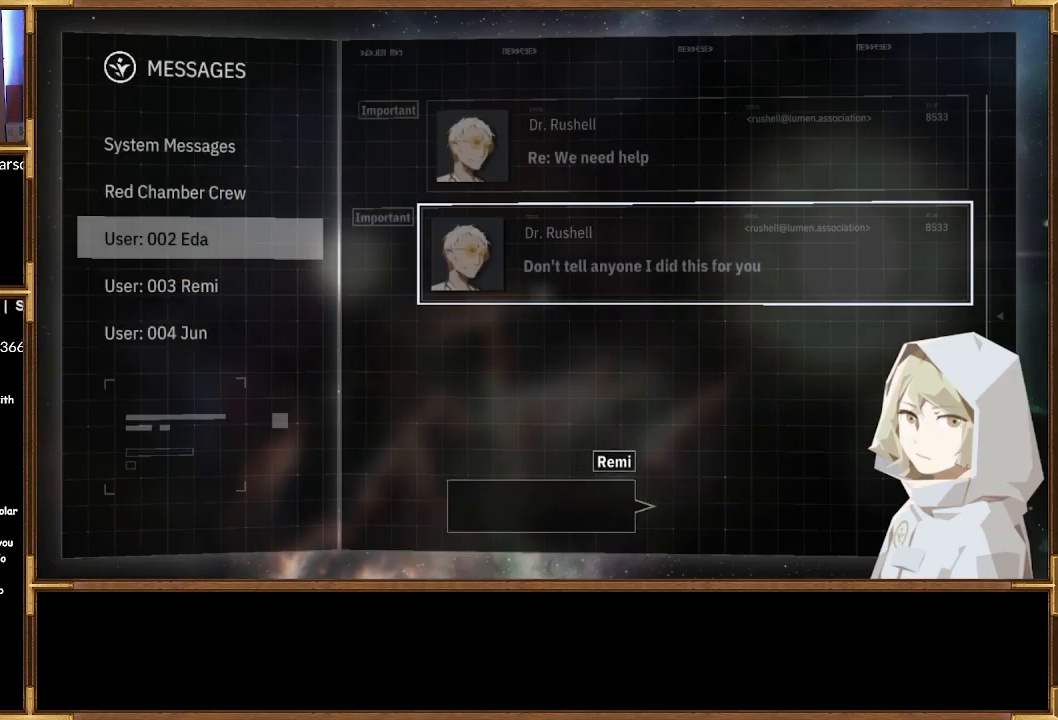
{"buttons": [], "left_stick": "center", "right_stick": "center", "events": []}
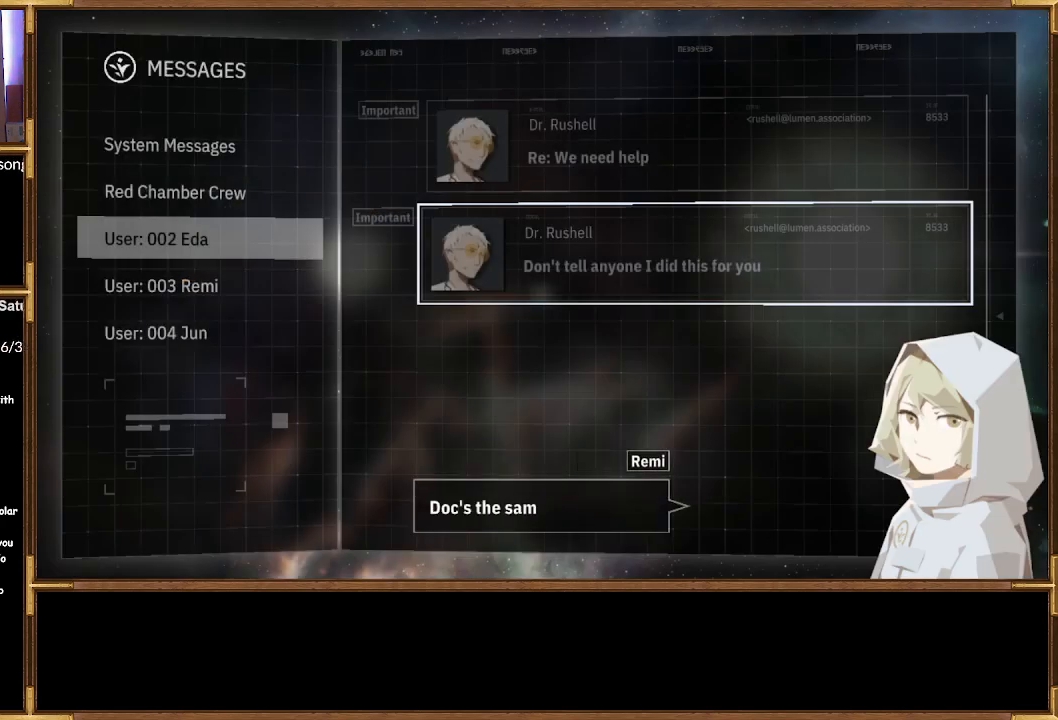
{"buttons": [], "left_stick": "center", "right_stick": "center", "events": []}
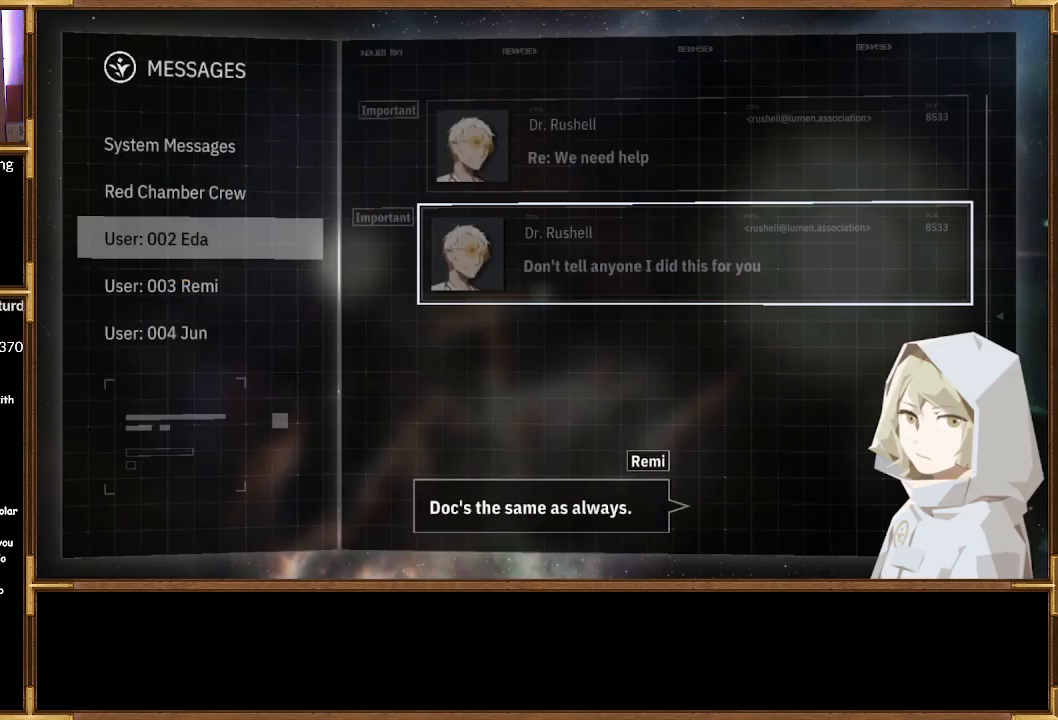
{"buttons": [], "left_stick": "center", "right_stick": "center", "events": []}
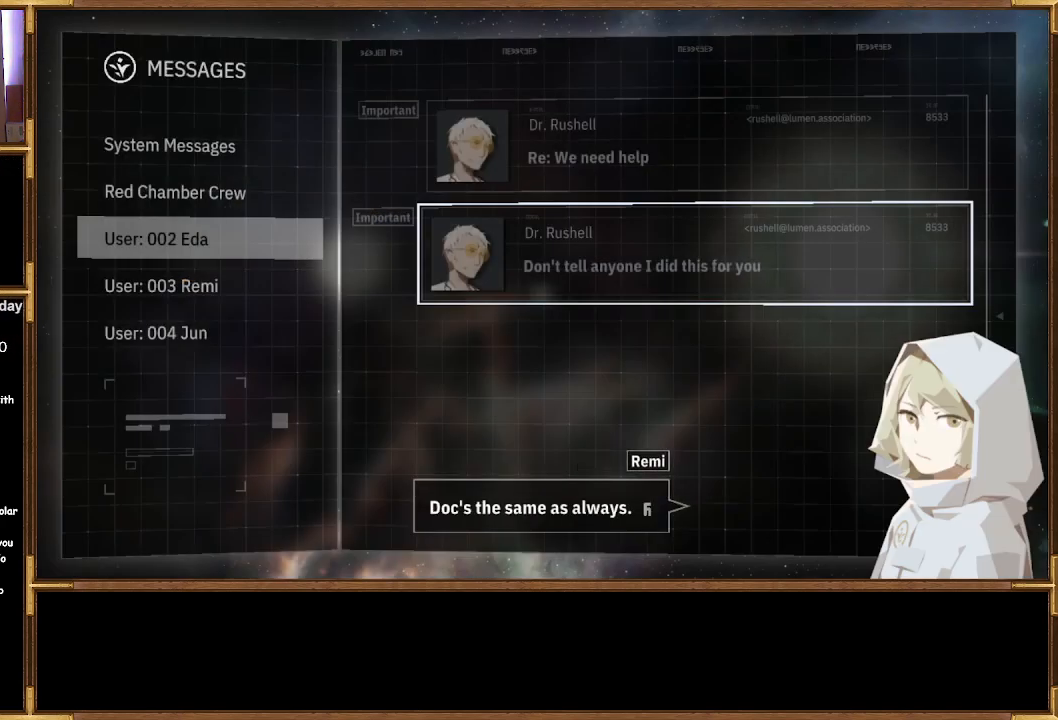
{"buttons": [], "left_stick": "center", "right_stick": "center", "events": [[300, "CROSS", "down"], [400, "CROSS", "up"]]}
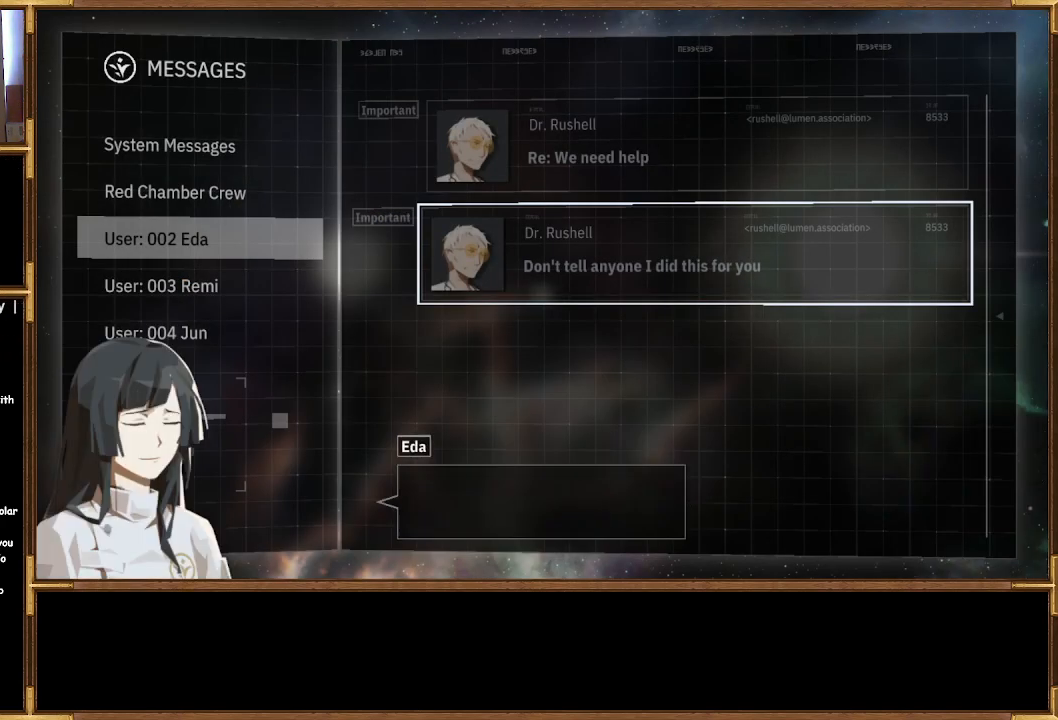
{"buttons": [], "left_stick": "center", "right_stick": "center", "events": []}
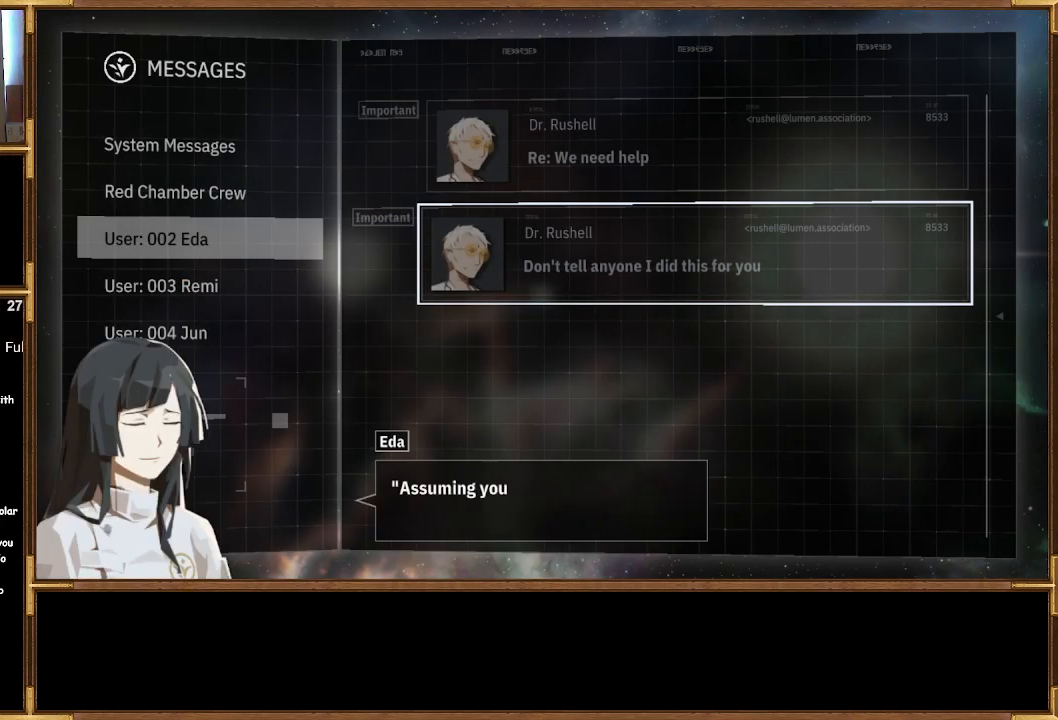
{"buttons": [], "left_stick": "center", "right_stick": "center", "events": []}
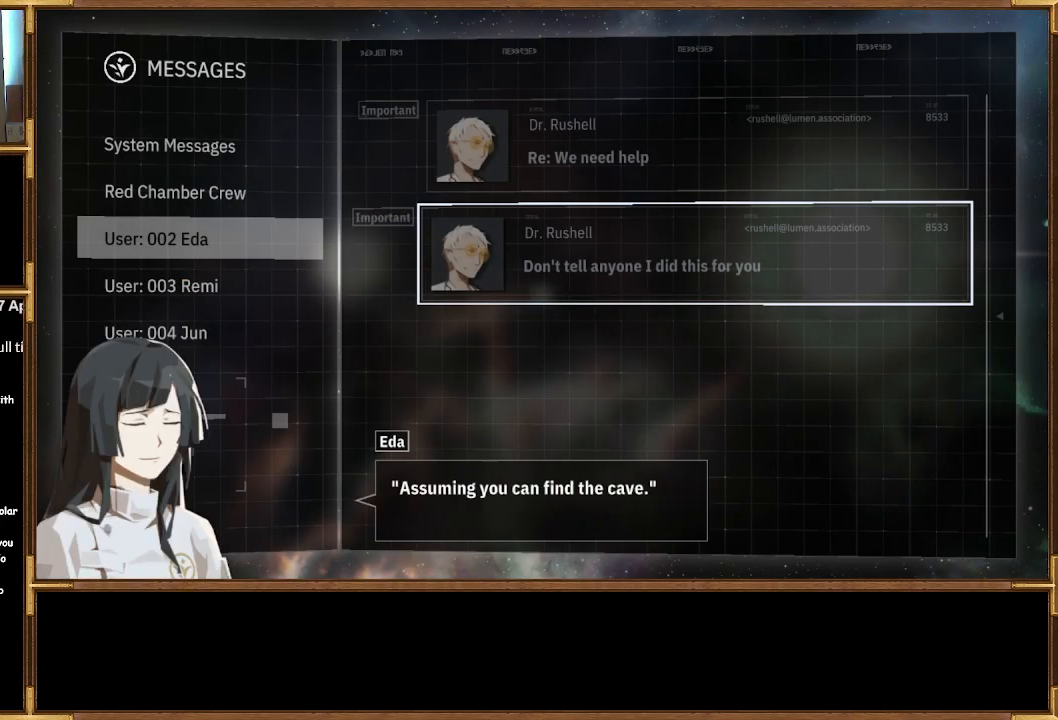
{"buttons": [], "left_stick": "center", "right_stick": "center", "events": []}
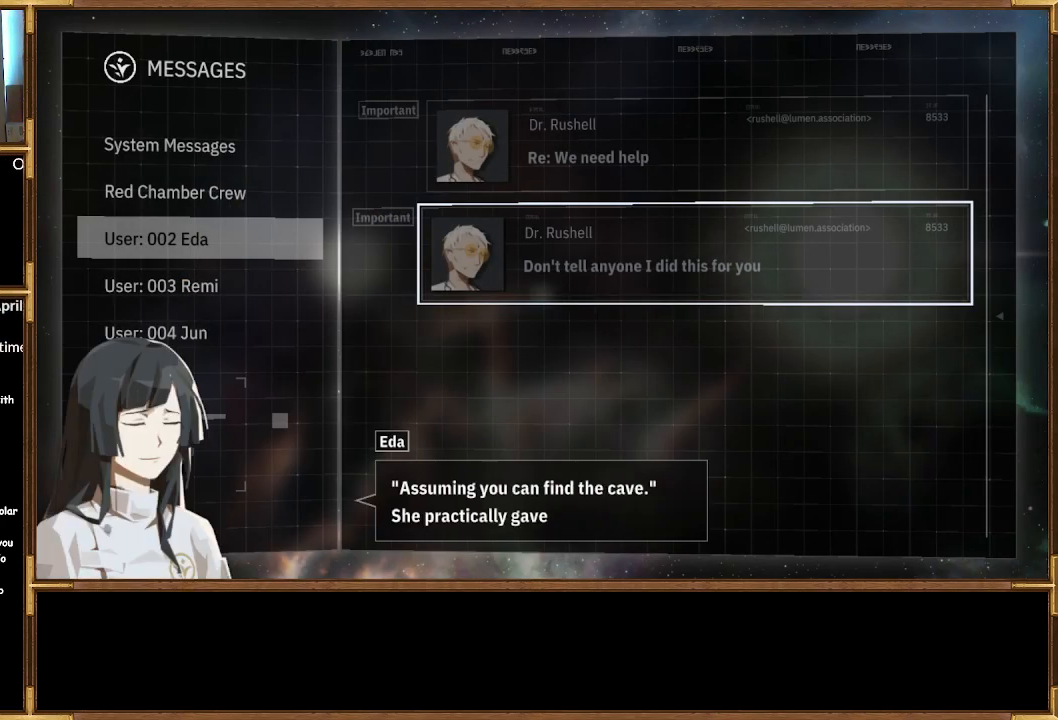
{"buttons": [], "left_stick": "center", "right_stick": "center", "events": []}
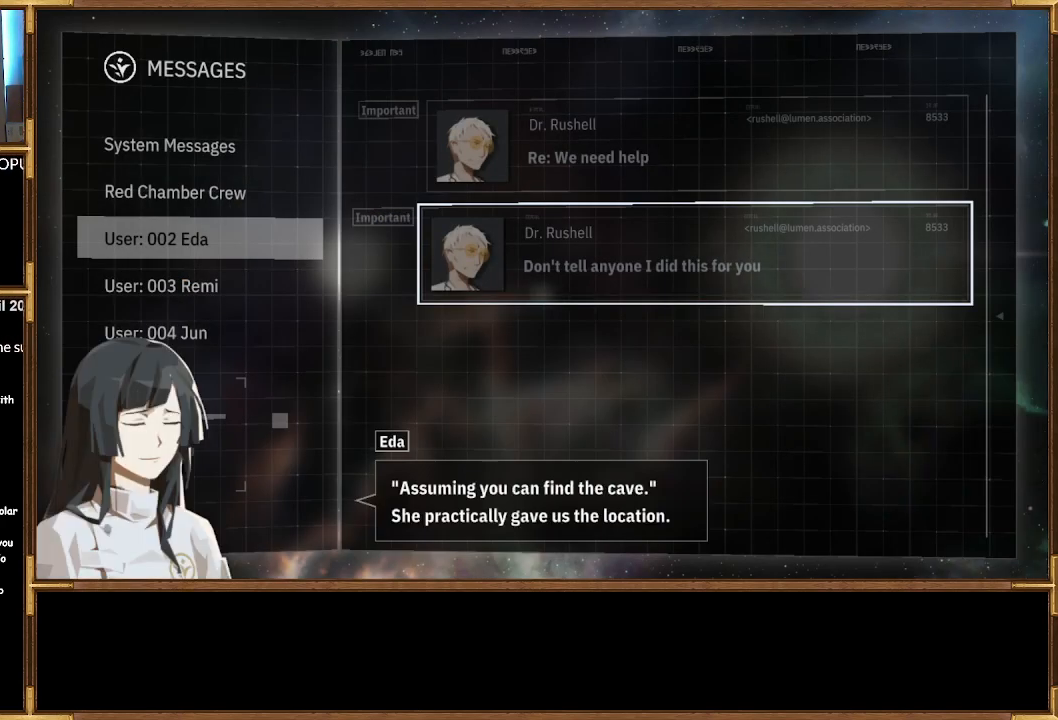
{"buttons": [], "left_stick": "center", "right_stick": "center", "events": []}
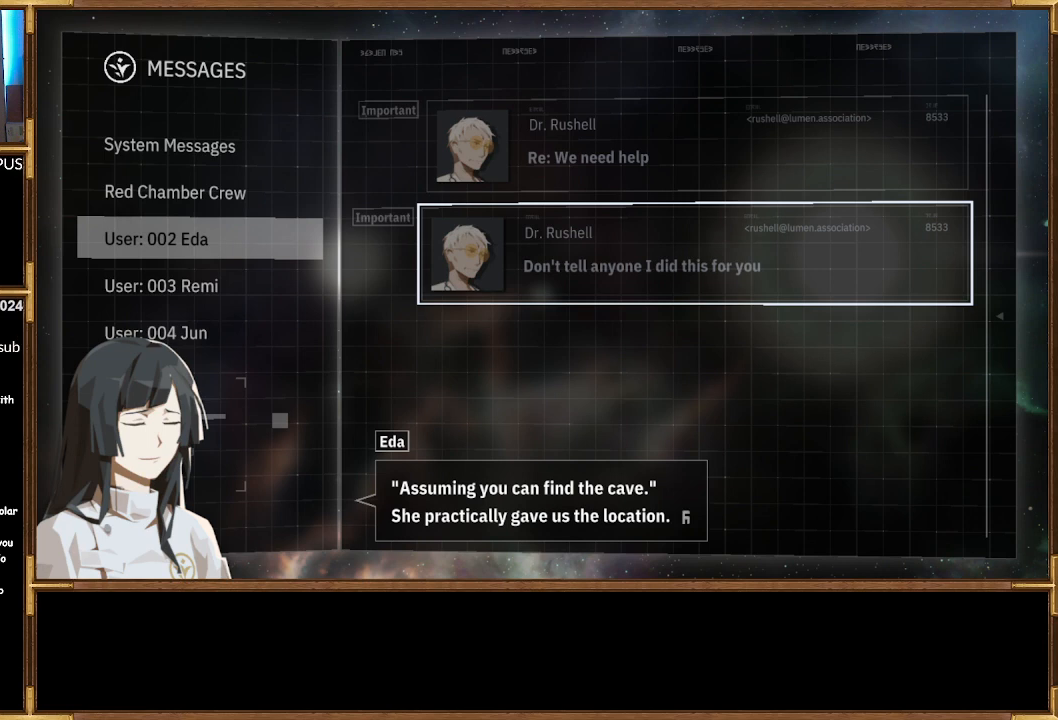
{"buttons": [], "left_stick": "center", "right_stick": "center", "events": []}
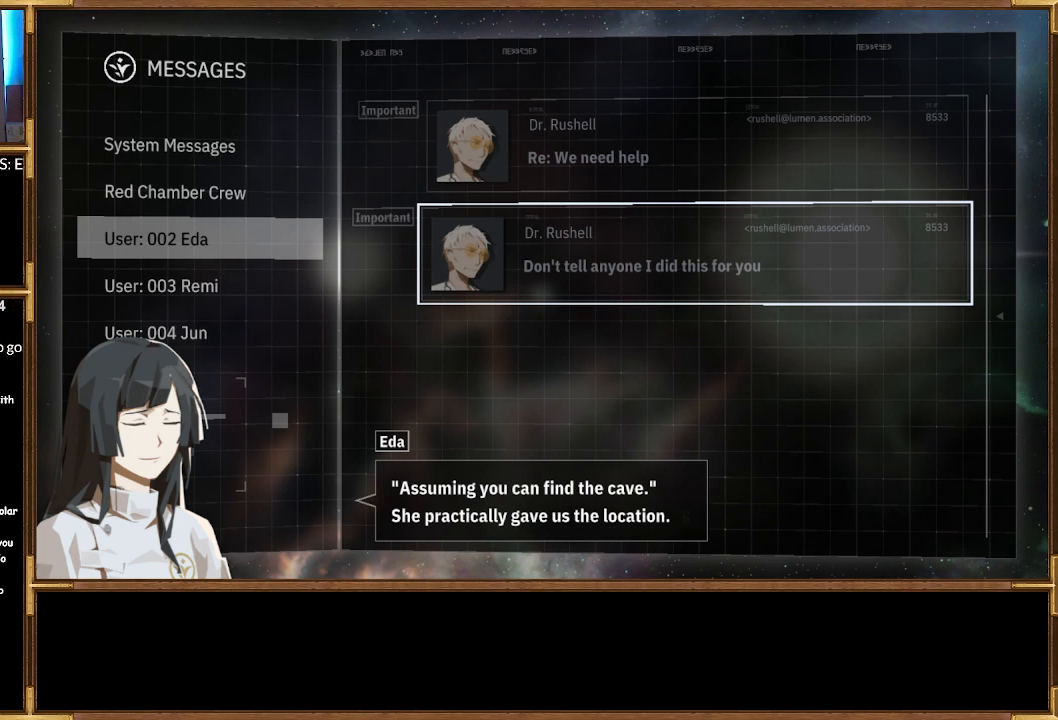
{"buttons": [], "left_stick": "center", "right_stick": "center", "events": [[233, "CROSS", "down"], [367, "CROSS", "up"]]}
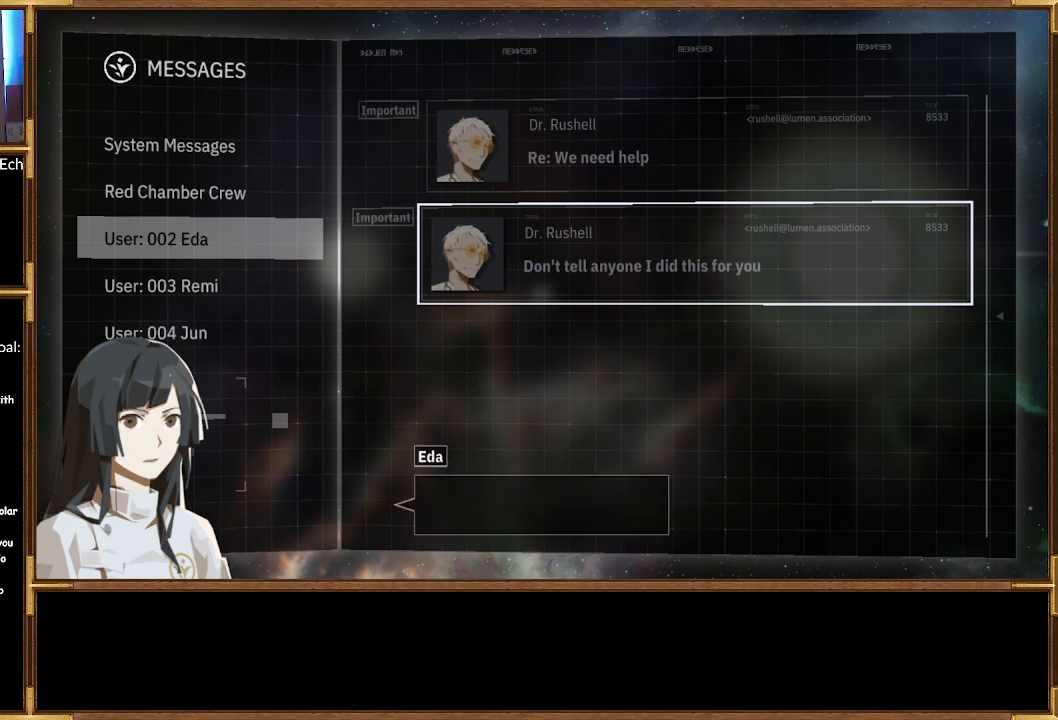
{"buttons": [], "left_stick": "center", "right_stick": "center", "events": []}
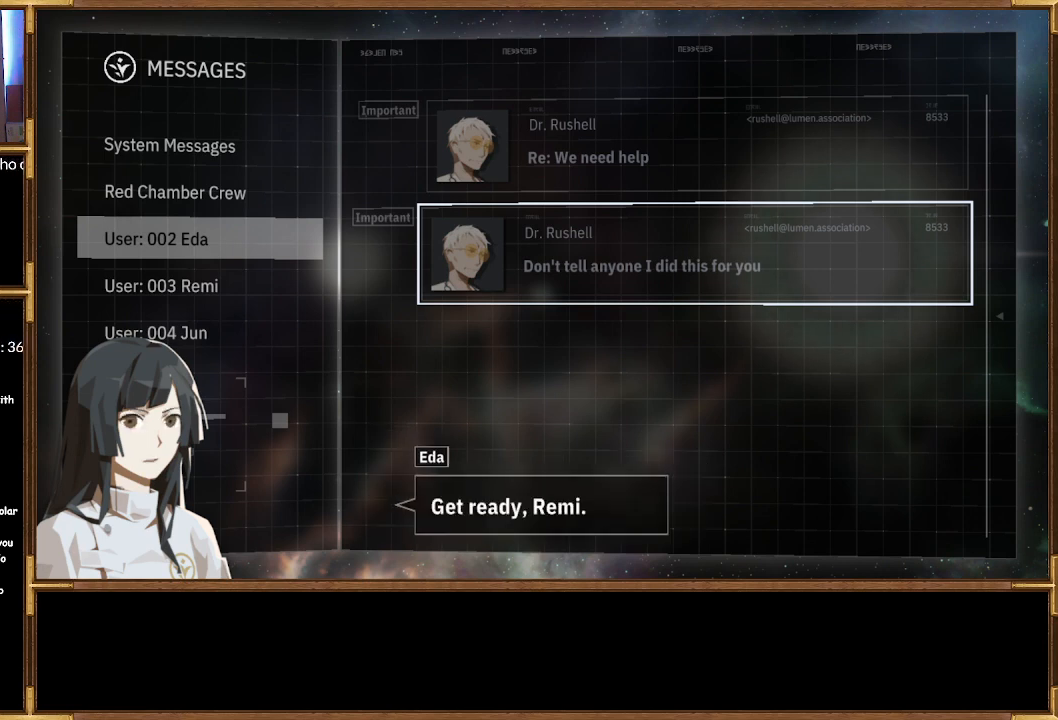
{"buttons": [], "left_stick": "center", "right_stick": "center", "events": []}
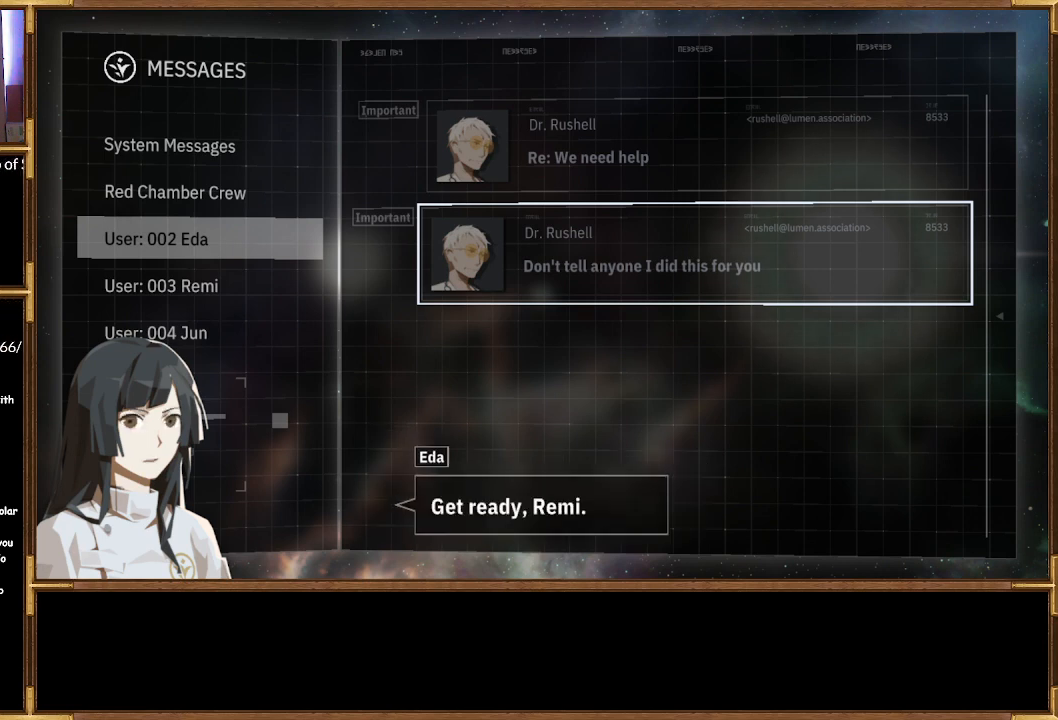
{"buttons": ["CROSS"], "left_stick": "center", "right_stick": "center", "events": [[400, "CROSS", "down"]]}
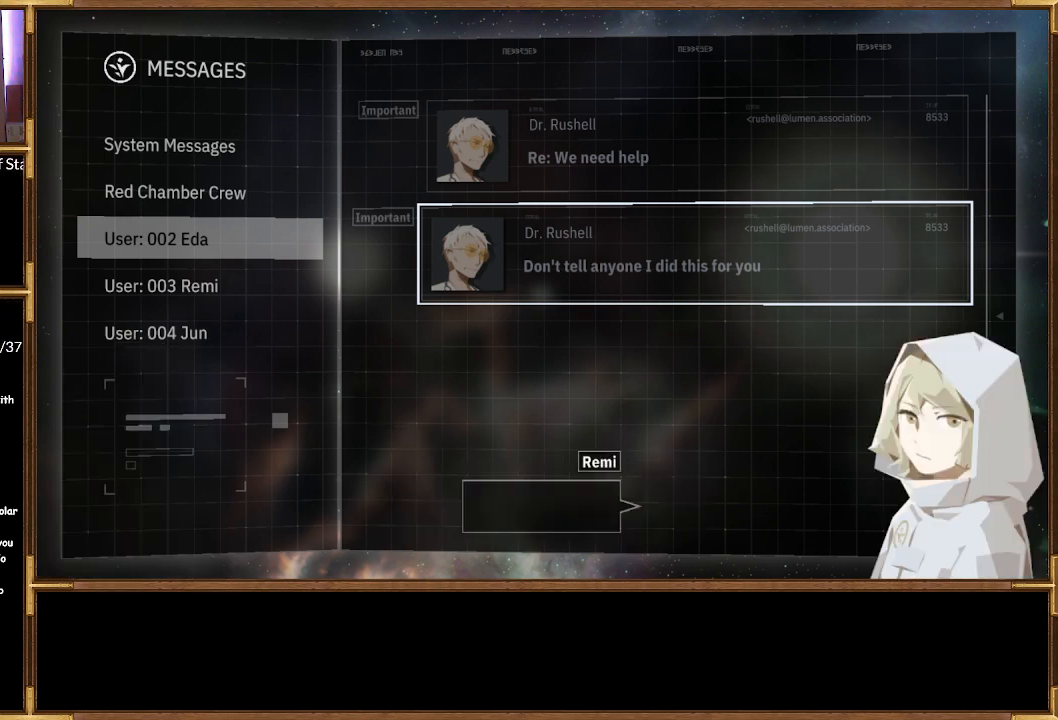
{"buttons": [], "left_stick": "center", "right_stick": "center", "events": [[33, "CROSS", "up"]]}
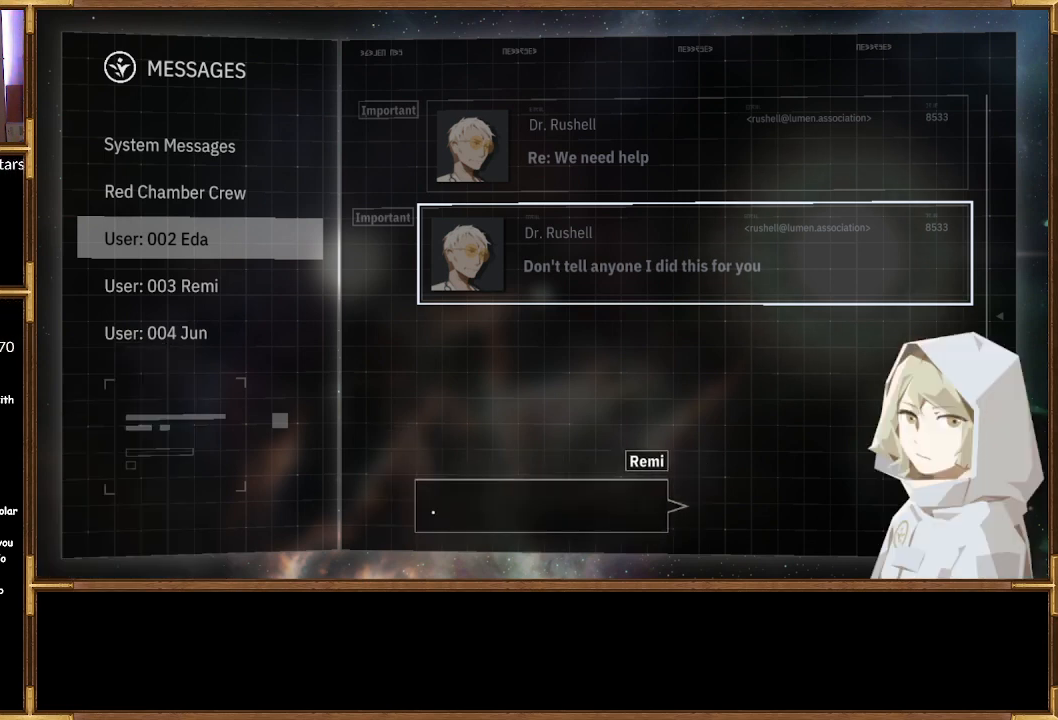
{"buttons": [], "left_stick": "center", "right_stick": "center", "events": []}
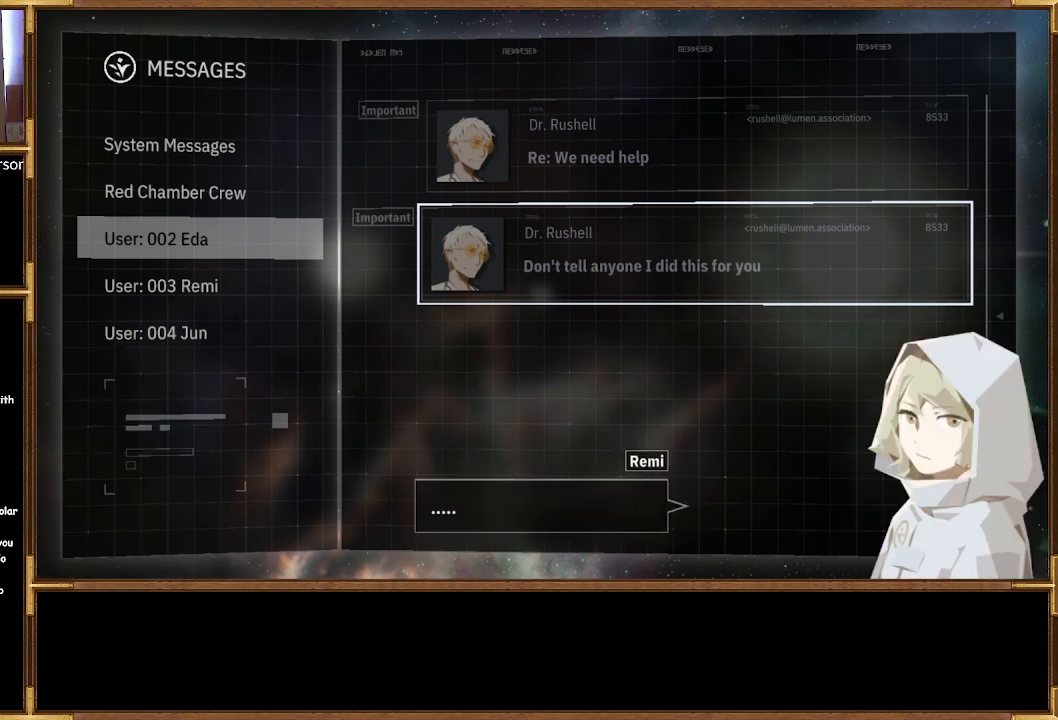
{"buttons": [], "left_stick": "center", "right_stick": "center", "events": []}
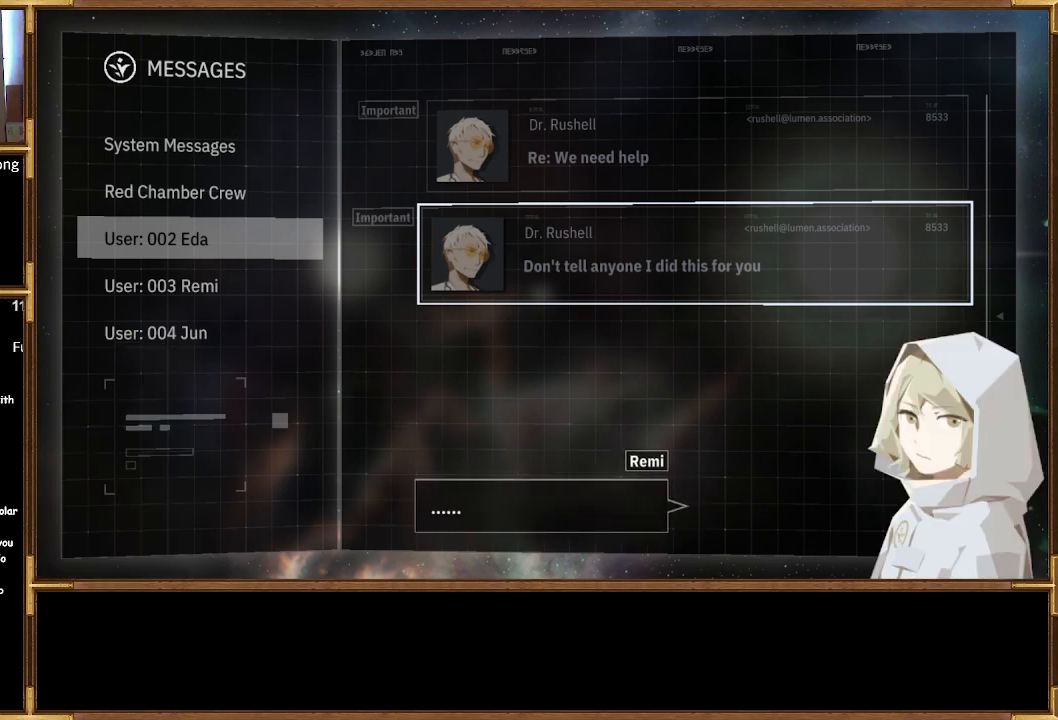
{"buttons": [], "left_stick": "center", "right_stick": "center", "events": []}
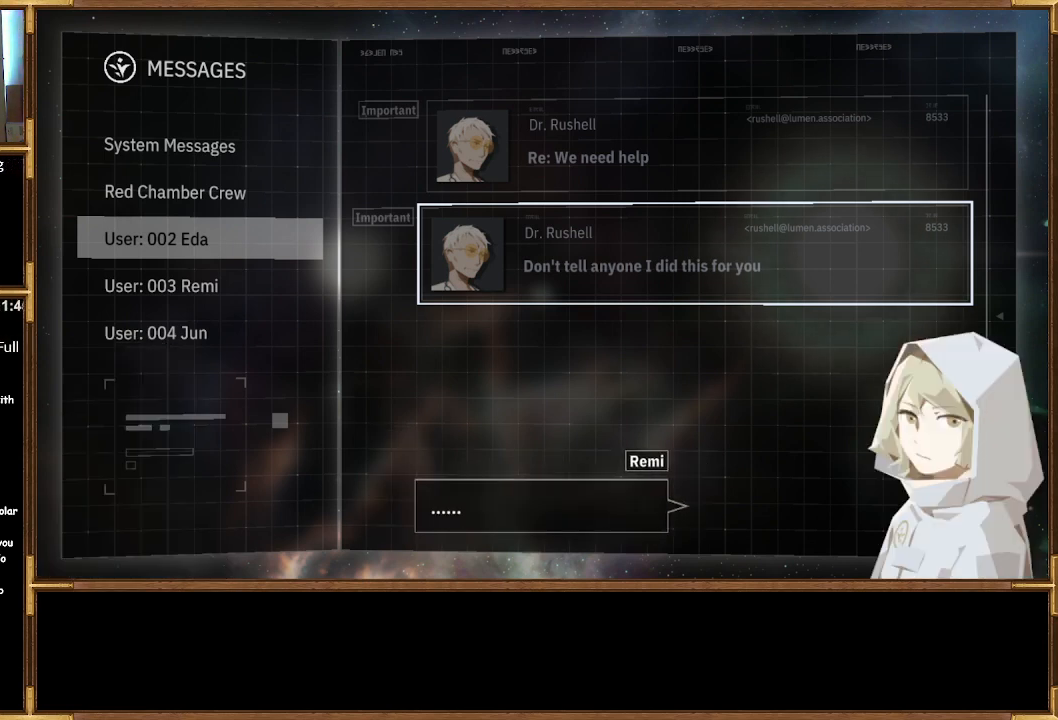
{"buttons": ["CROSS"], "left_stick": "center", "right_stick": "center", "events": [[433, "CROSS", "down"]]}
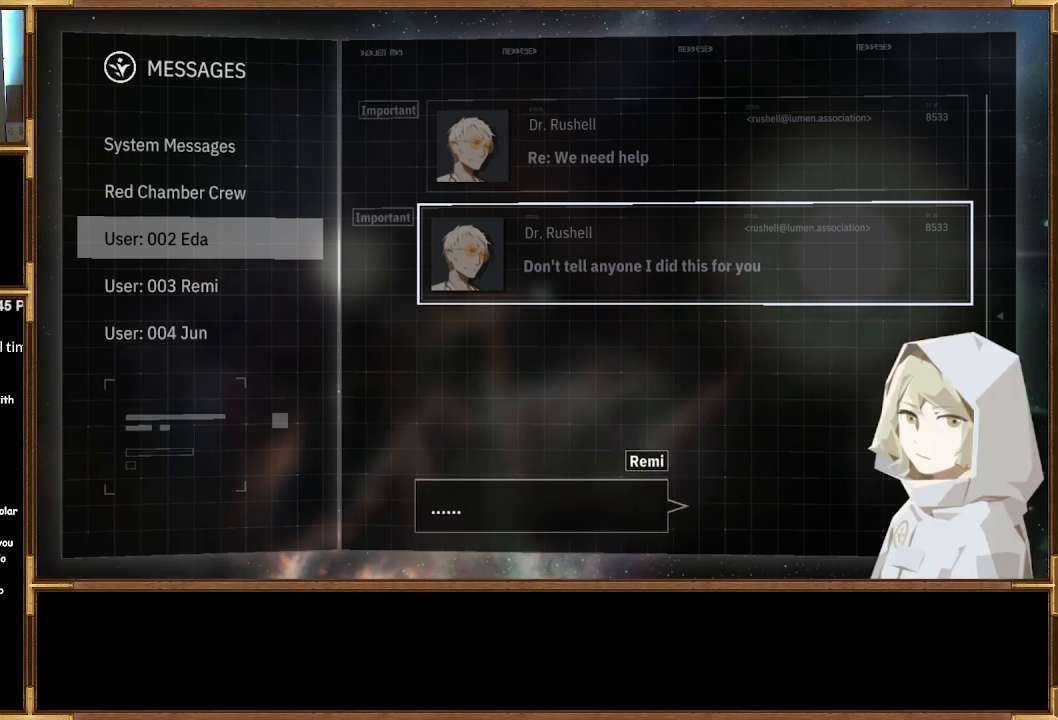
{"buttons": [], "left_stick": "center", "right_stick": "center", "events": [[67, "CROSS", "up"]]}
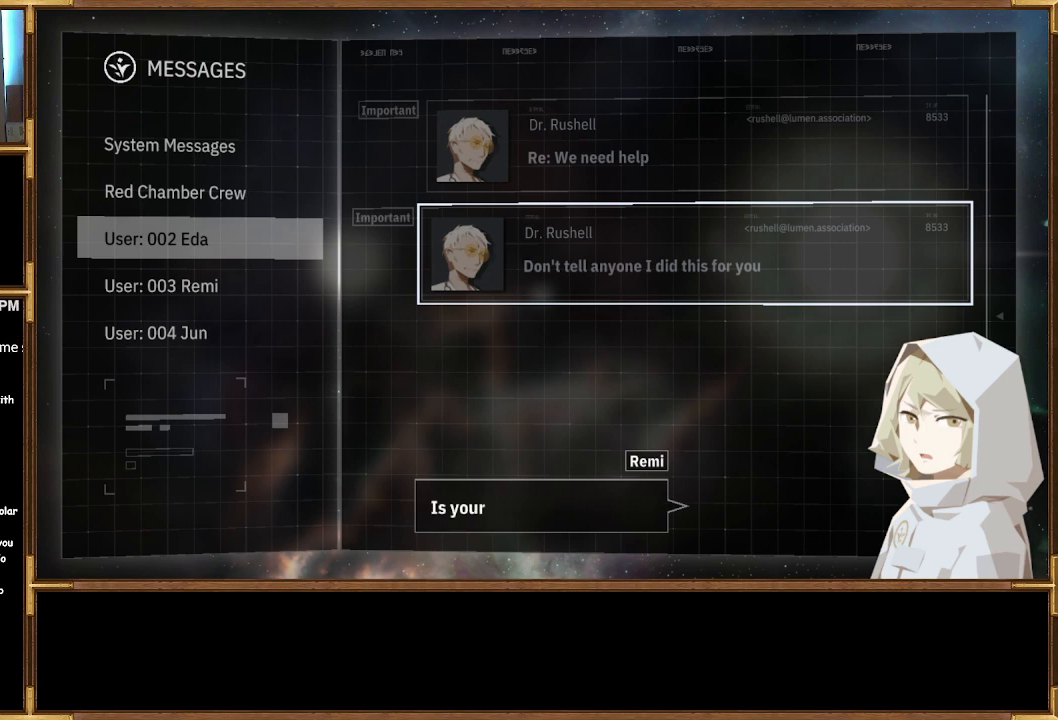
{"buttons": [], "left_stick": "center", "right_stick": "center", "events": []}
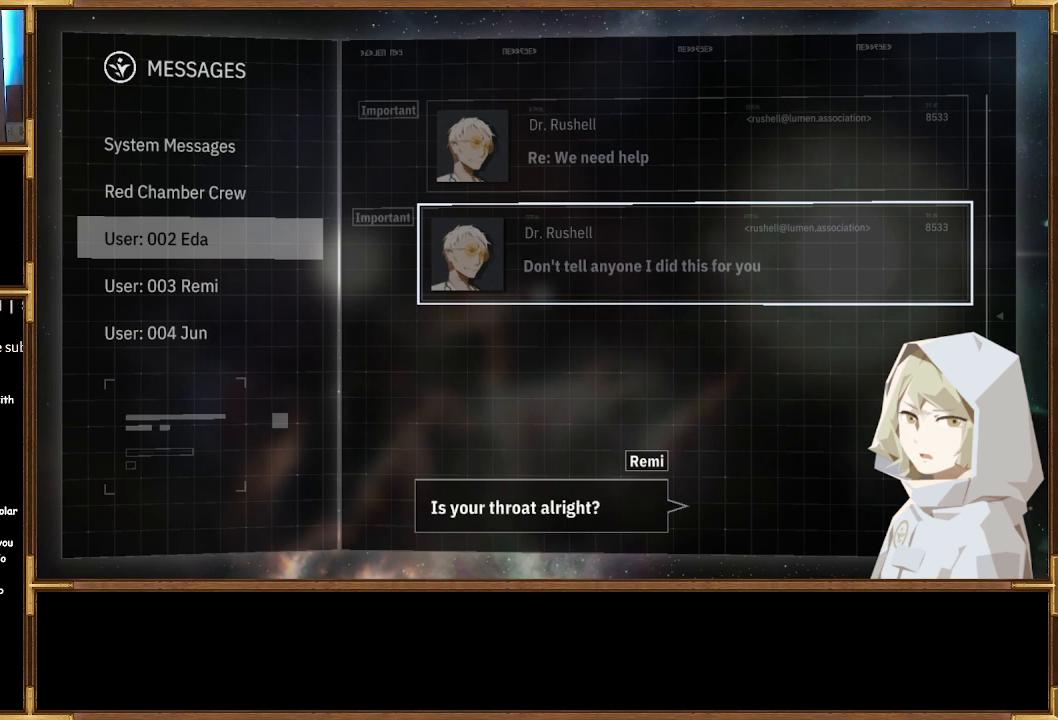
{"buttons": [], "left_stick": "center", "right_stick": "center", "events": []}